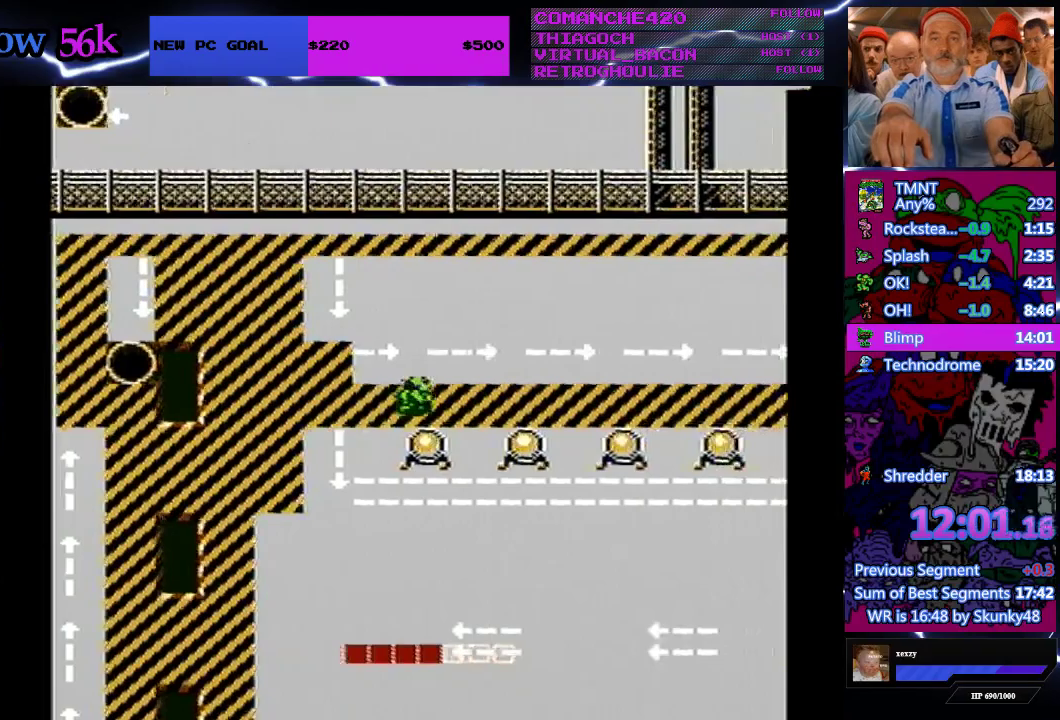
Gameplay with a controller (Nintendo layout); each line is a JSON object with the inputs held at the frame after it. "events" lists button and stick changes between this image and that frame as [ms after this image, input, new state], when the widget could be followed in between. Not read: DPAD_UP L3 R3.
{"buttons": ["DPAD_RIGHT"], "events": []}
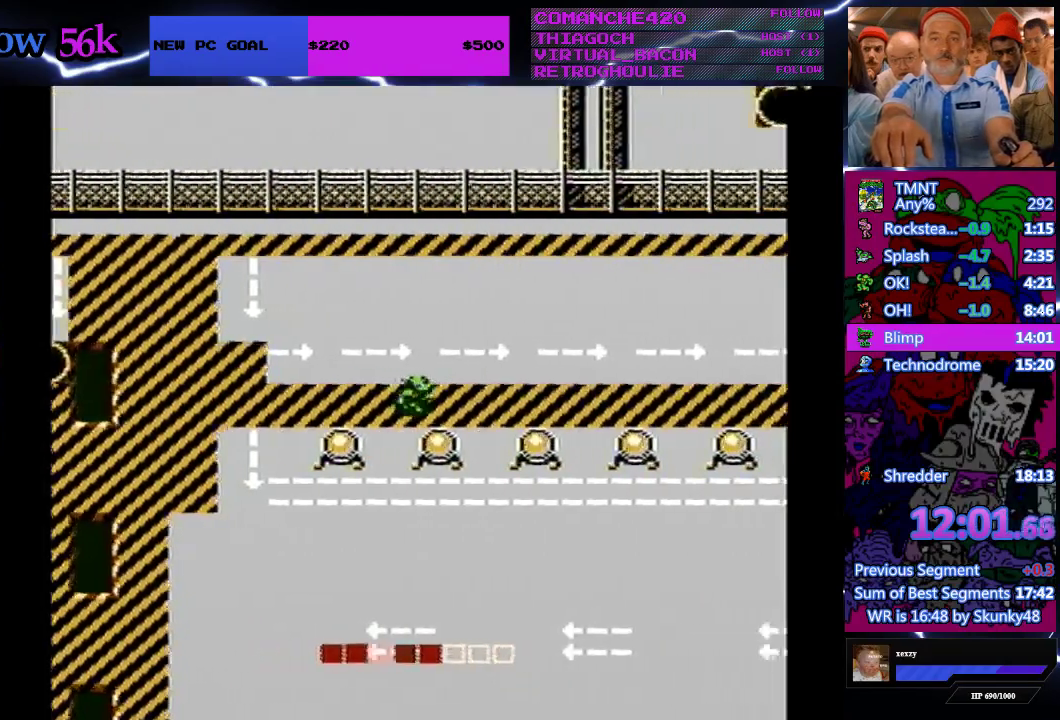
{"buttons": ["DPAD_RIGHT"], "events": []}
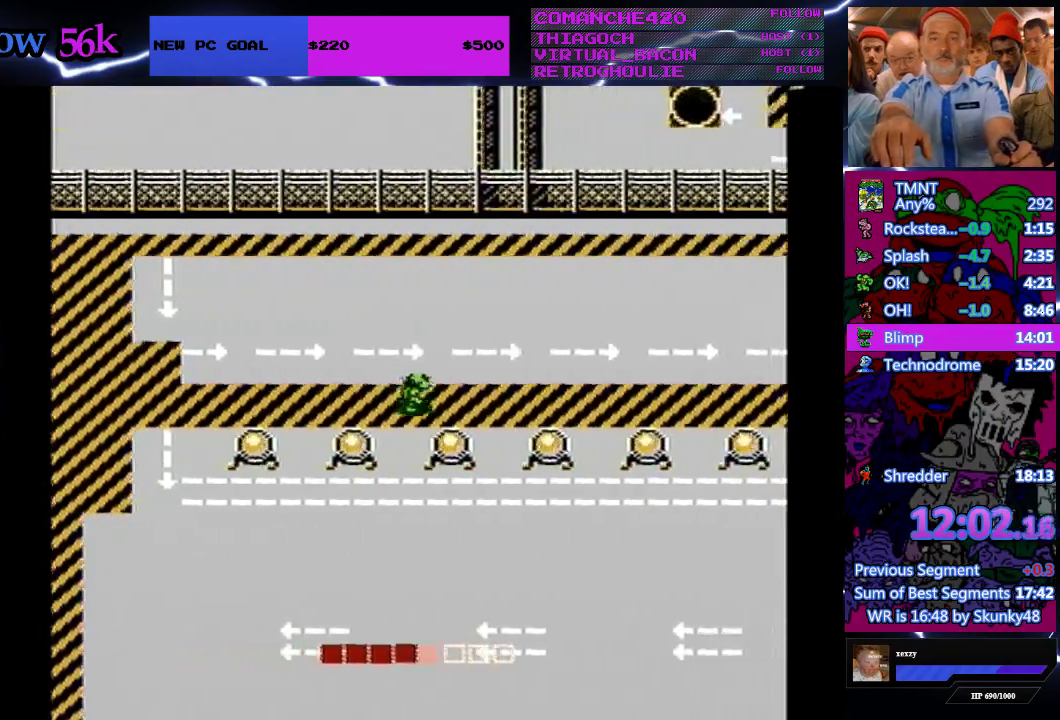
{"buttons": ["DPAD_RIGHT"], "events": [[267, "B", "down"], [400, "B", "up"]]}
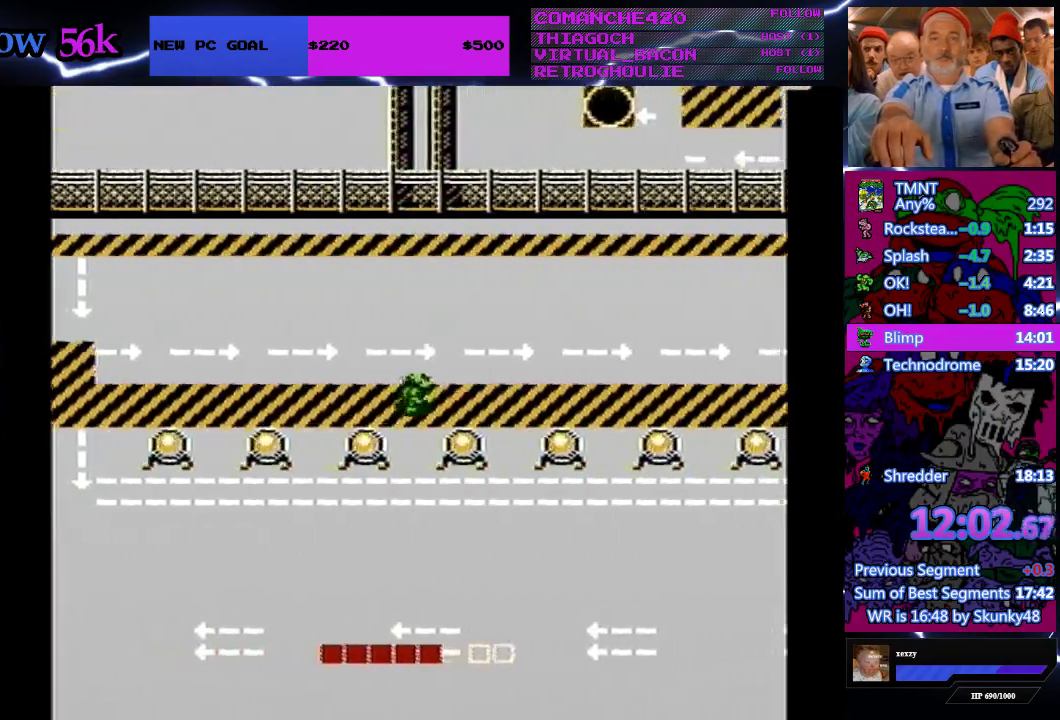
{"buttons": ["B", "DPAD_RIGHT"], "events": [[67, "B", "down"], [200, "B", "up"], [400, "B", "down"]]}
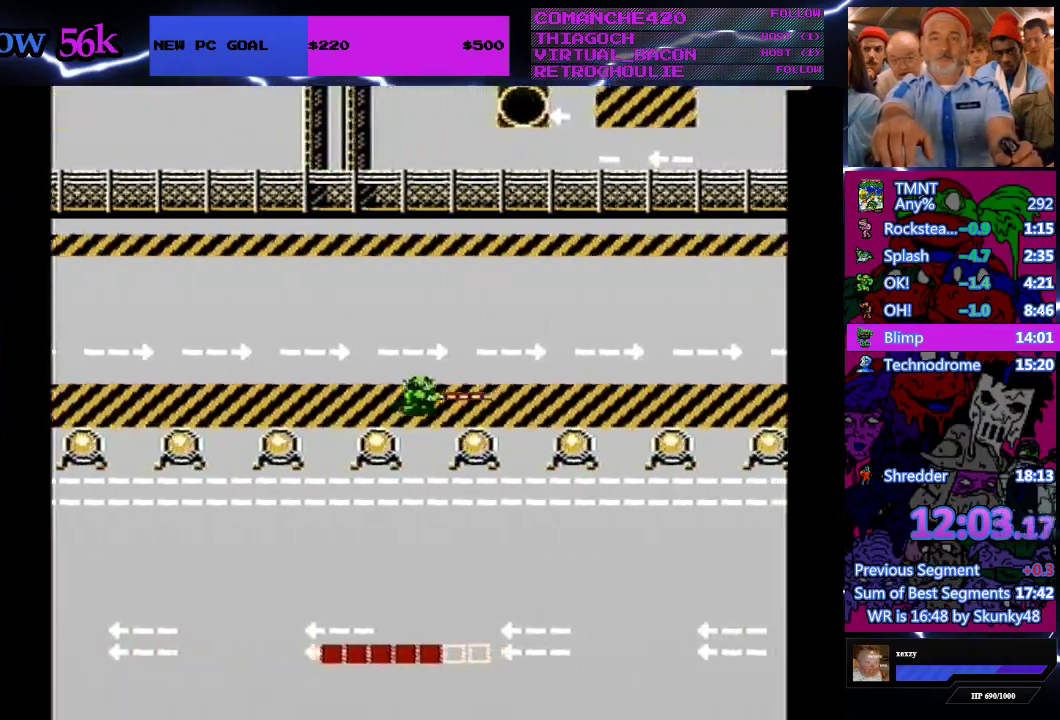
{"buttons": ["DPAD_RIGHT"], "events": [[67, "B", "up"]]}
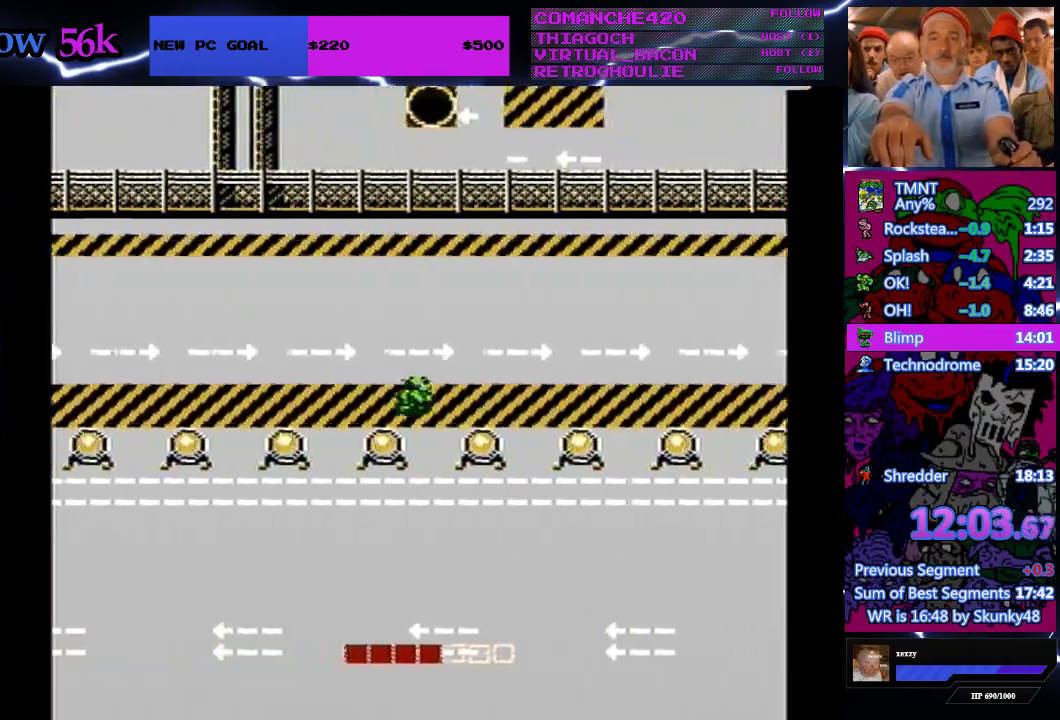
{"buttons": ["DPAD_RIGHT"], "events": []}
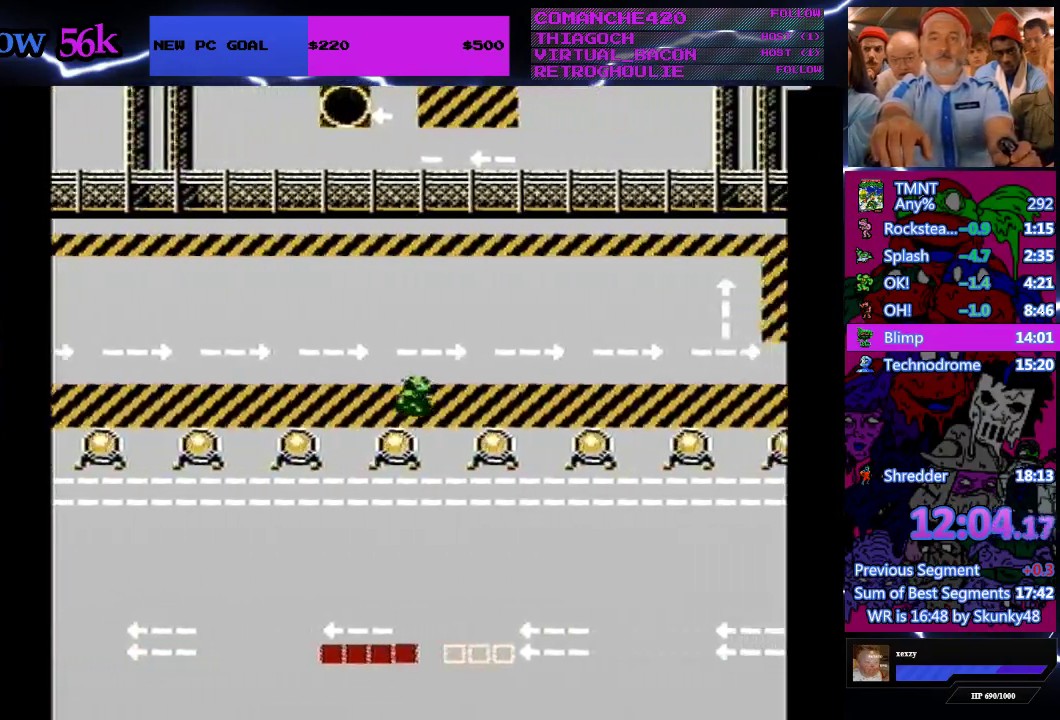
{"buttons": ["DPAD_RIGHT"], "events": [[167, "B", "down"], [333, "B", "up"]]}
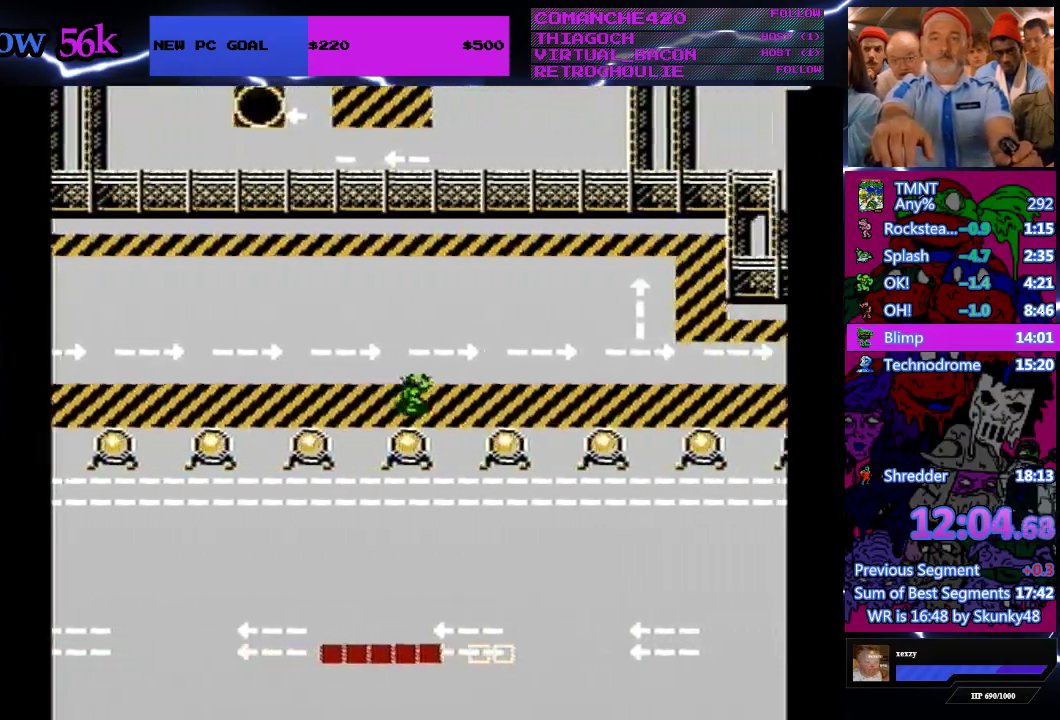
{"buttons": ["DPAD_RIGHT"], "events": []}
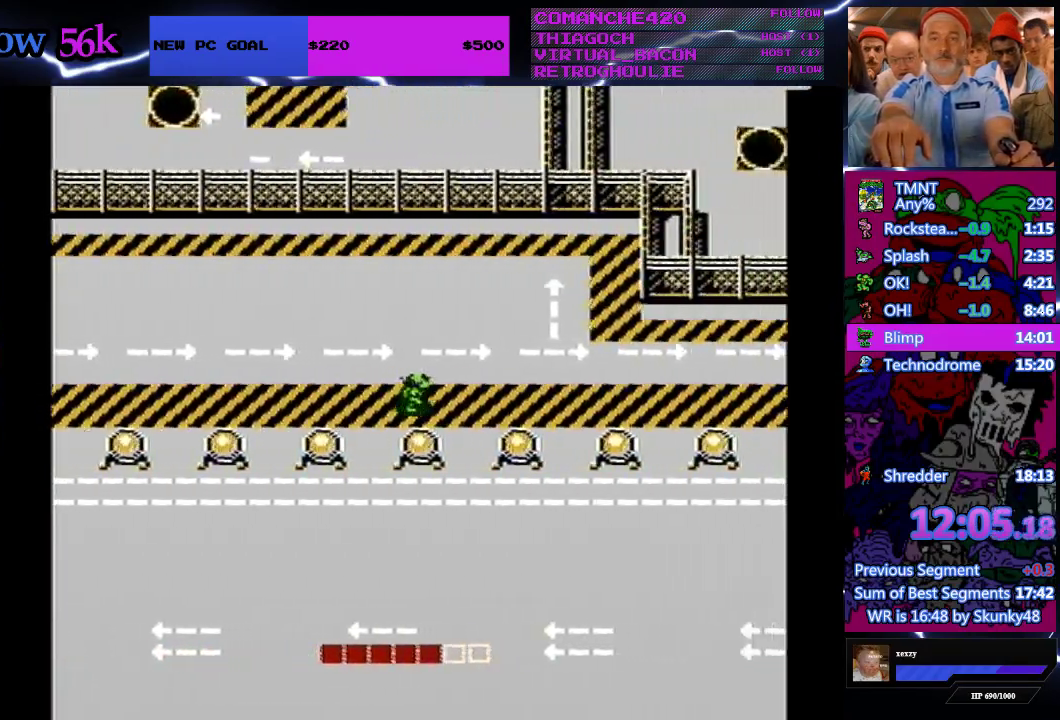
{"buttons": ["DPAD_RIGHT"], "events": [[100, "B", "down"], [200, "B", "up"]]}
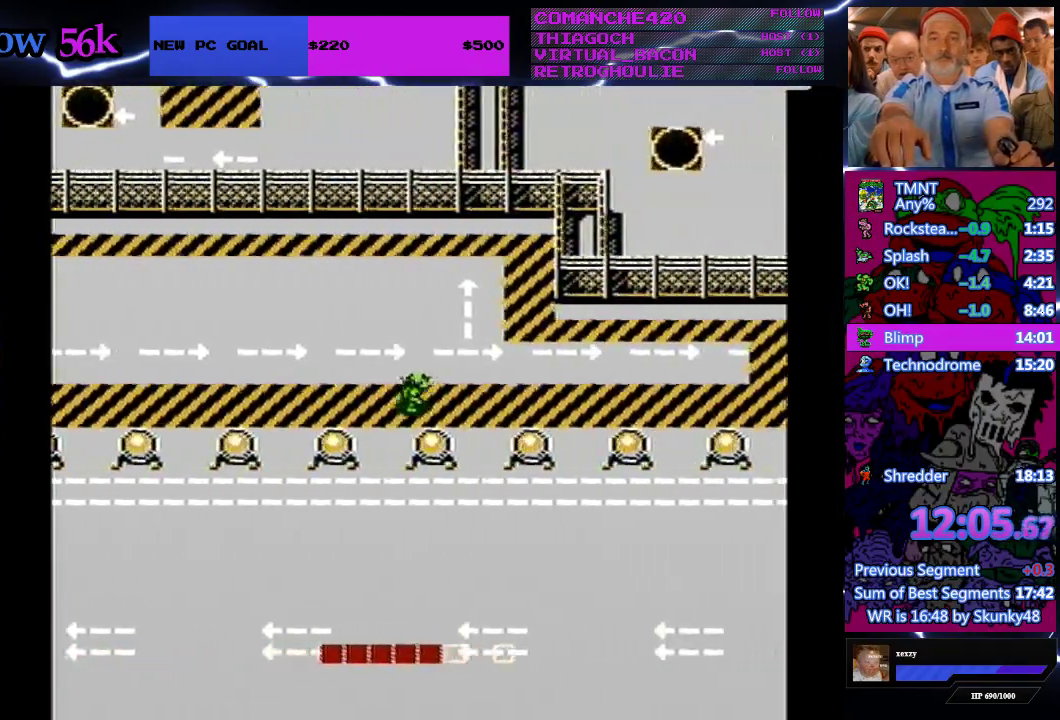
{"buttons": ["B", "DPAD_RIGHT"], "events": [[500, "B", "down"]]}
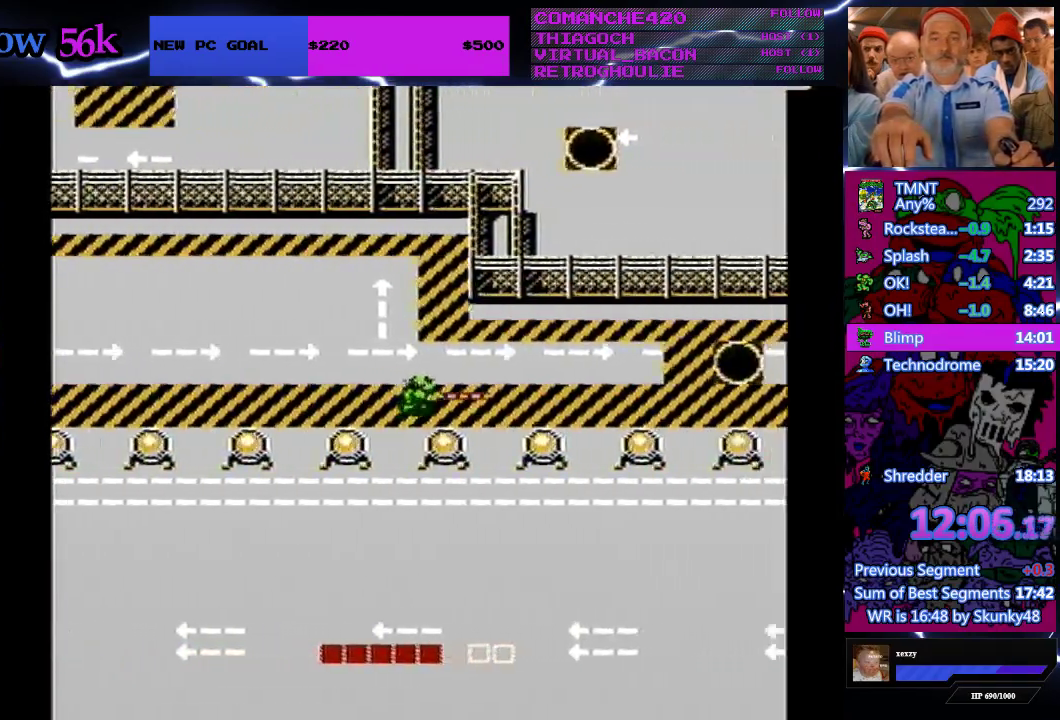
{"buttons": ["DPAD_RIGHT"], "events": [[200, "B", "up"]]}
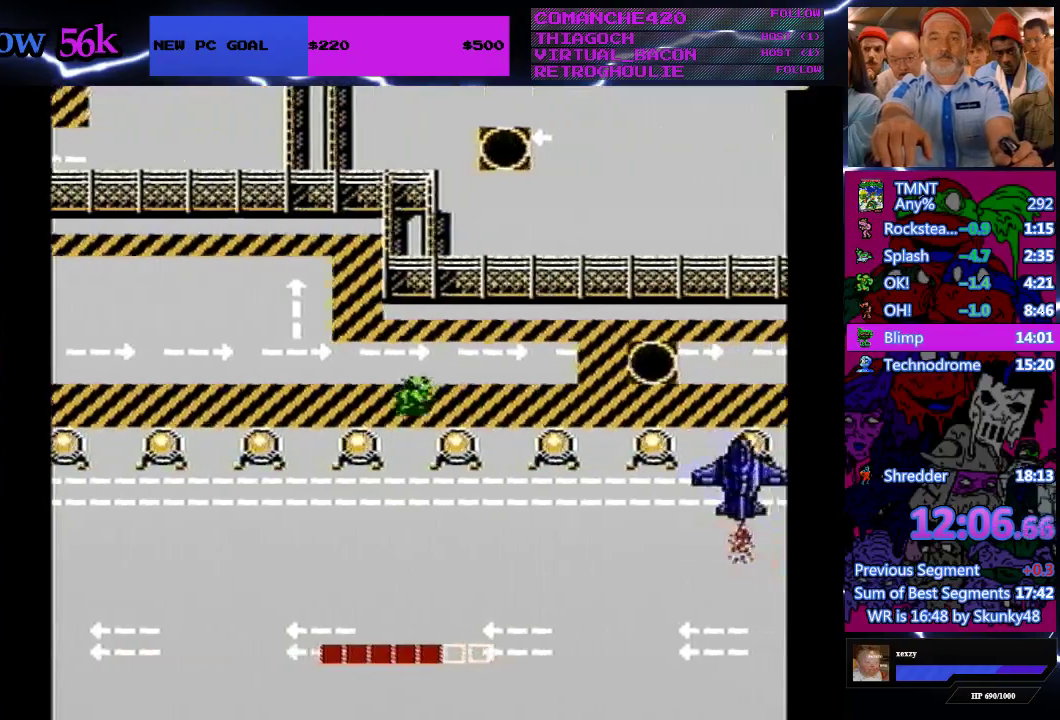
{"buttons": ["B", "DPAD_RIGHT"], "events": [[467, "B", "down"]]}
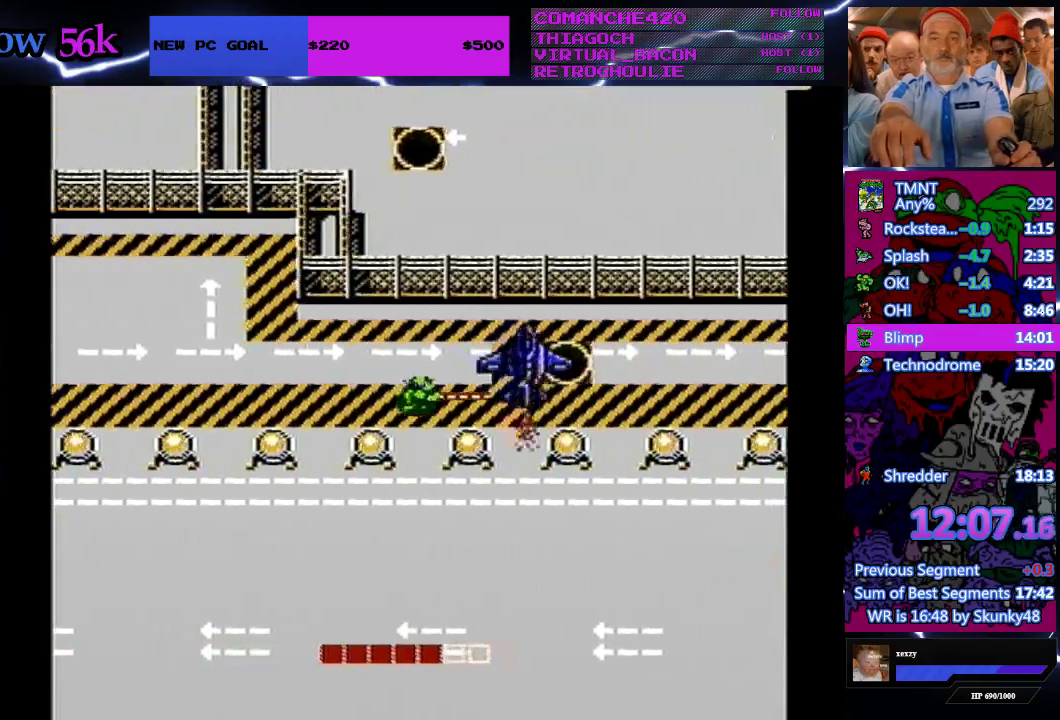
{"buttons": ["B", "DPAD_RIGHT"], "events": [[67, "B", "up"], [200, "B", "down"], [300, "B", "up"], [433, "B", "down"]]}
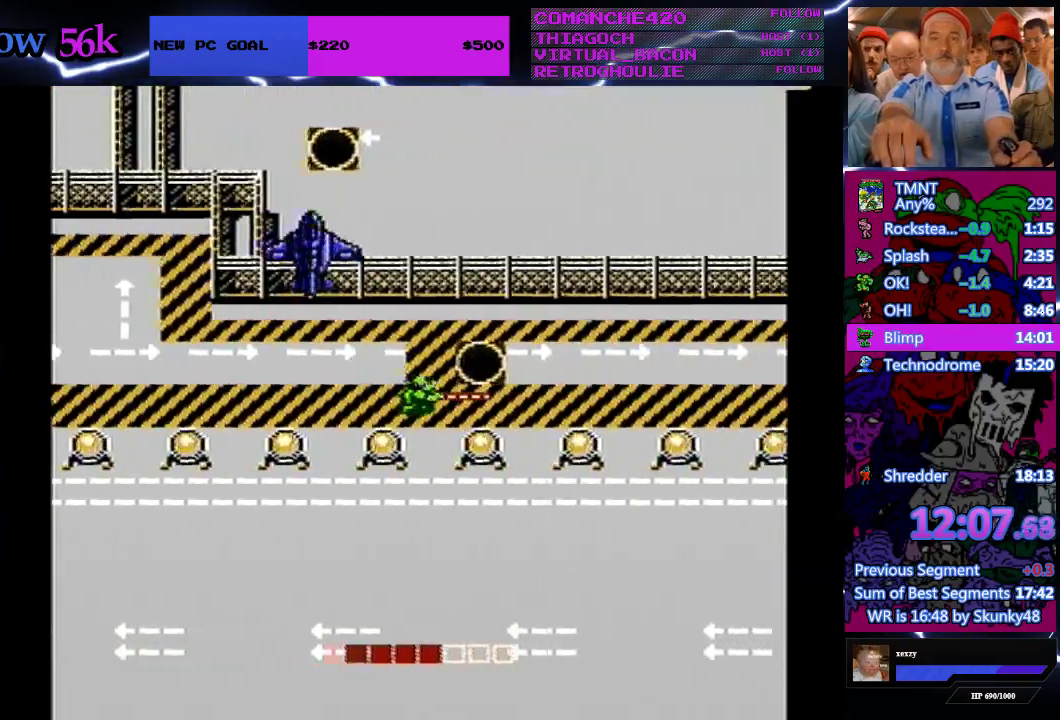
{"buttons": ["DPAD_RIGHT"], "events": [[100, "B", "up"], [400, "B", "down"], [500, "B", "up"]]}
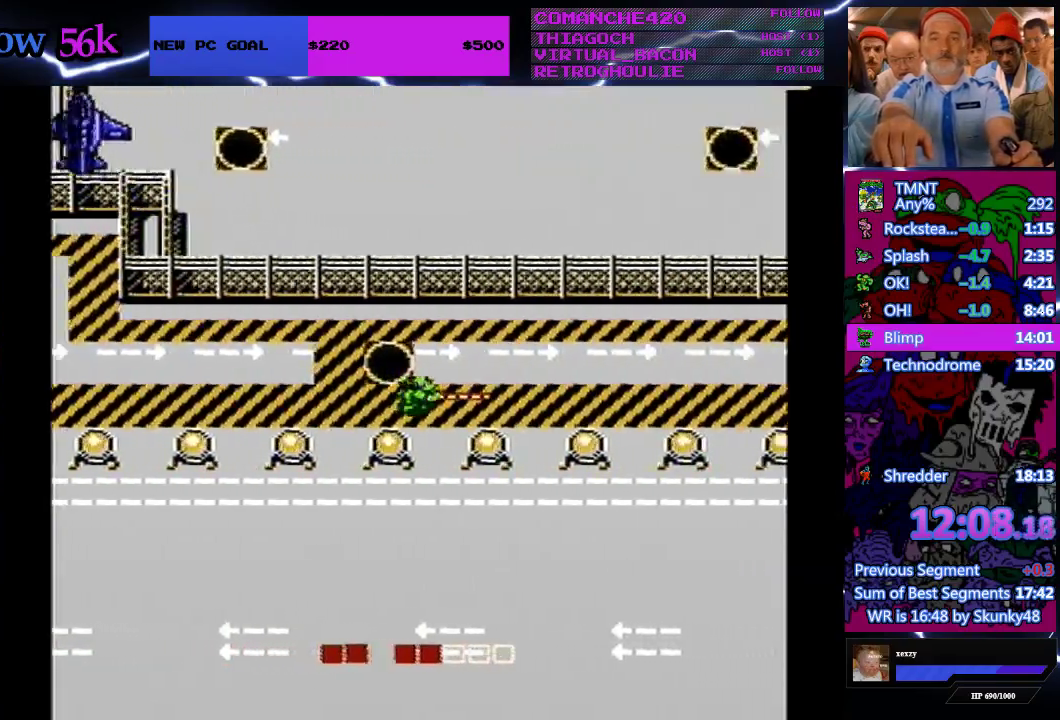
{"buttons": ["DPAD_RIGHT"], "events": [[233, "B", "down"], [367, "B", "up"]]}
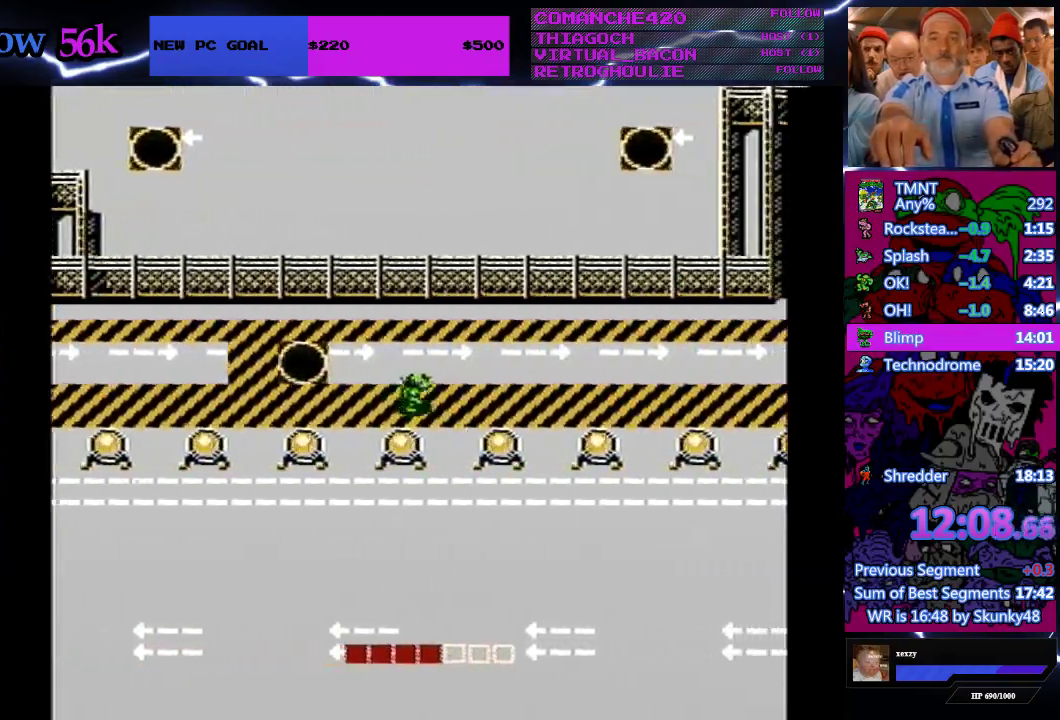
{"buttons": ["B", "DPAD_RIGHT"], "events": [[133, "B", "down"], [200, "B", "up"], [500, "B", "down"]]}
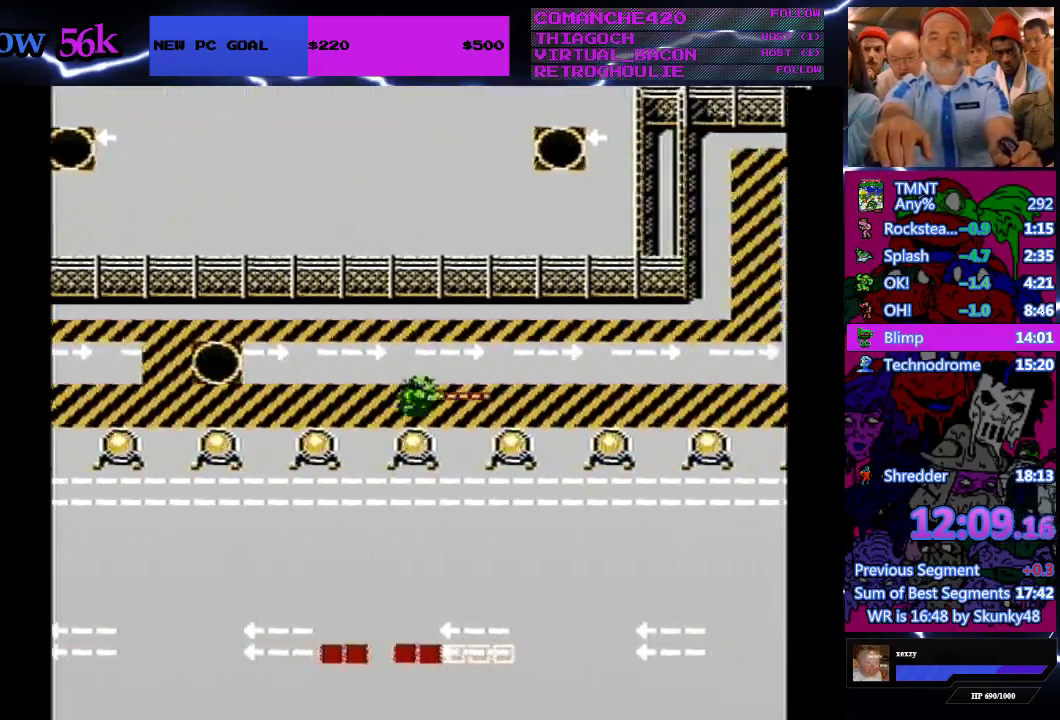
{"buttons": ["DPAD_RIGHT"], "events": [[100, "B", "up"], [333, "B", "down"], [400, "B", "up"]]}
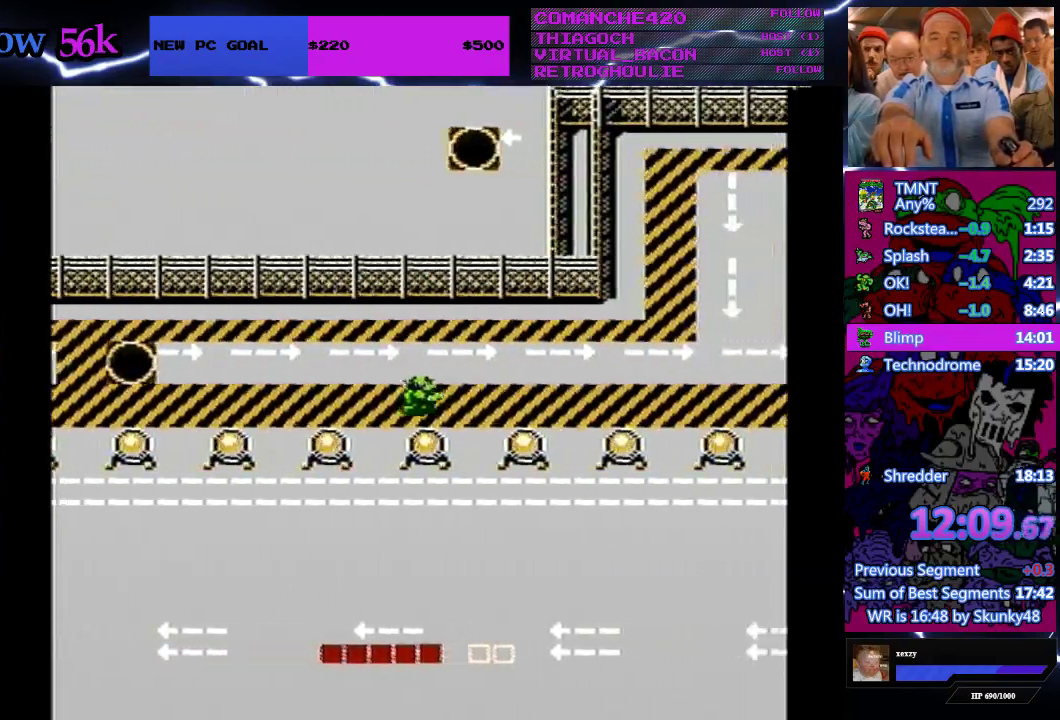
{"buttons": ["DPAD_RIGHT"], "events": [[267, "B", "down"], [400, "B", "up"]]}
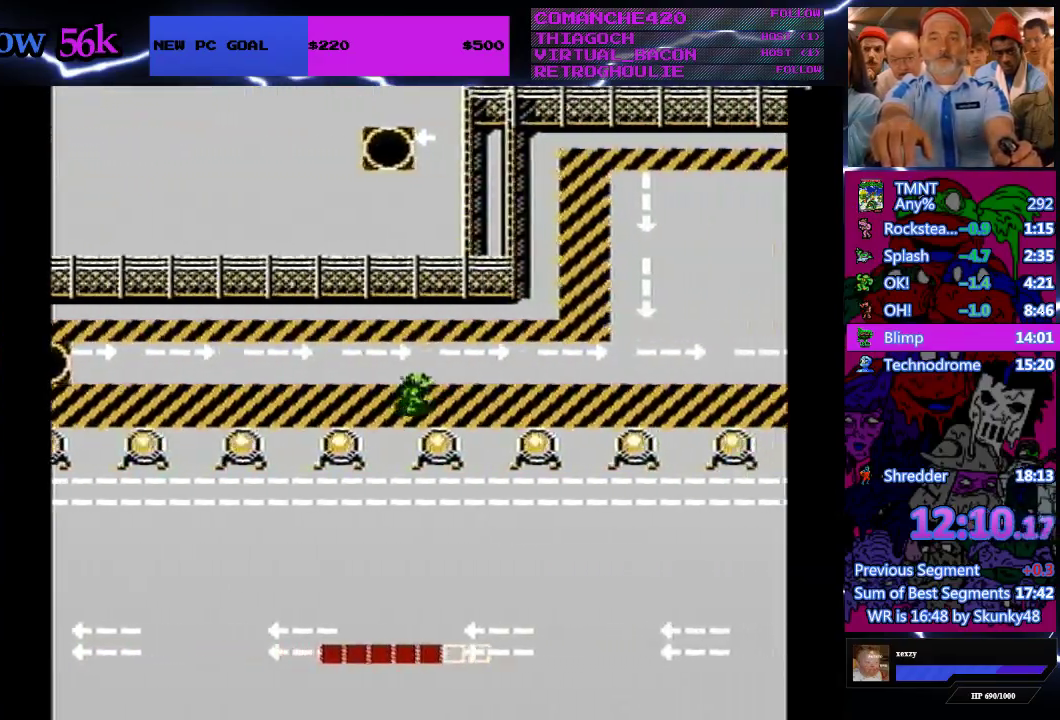
{"buttons": ["DPAD_RIGHT"], "events": [[100, "B", "down"], [233, "B", "up"], [433, "B", "down"], [500, "B", "up"]]}
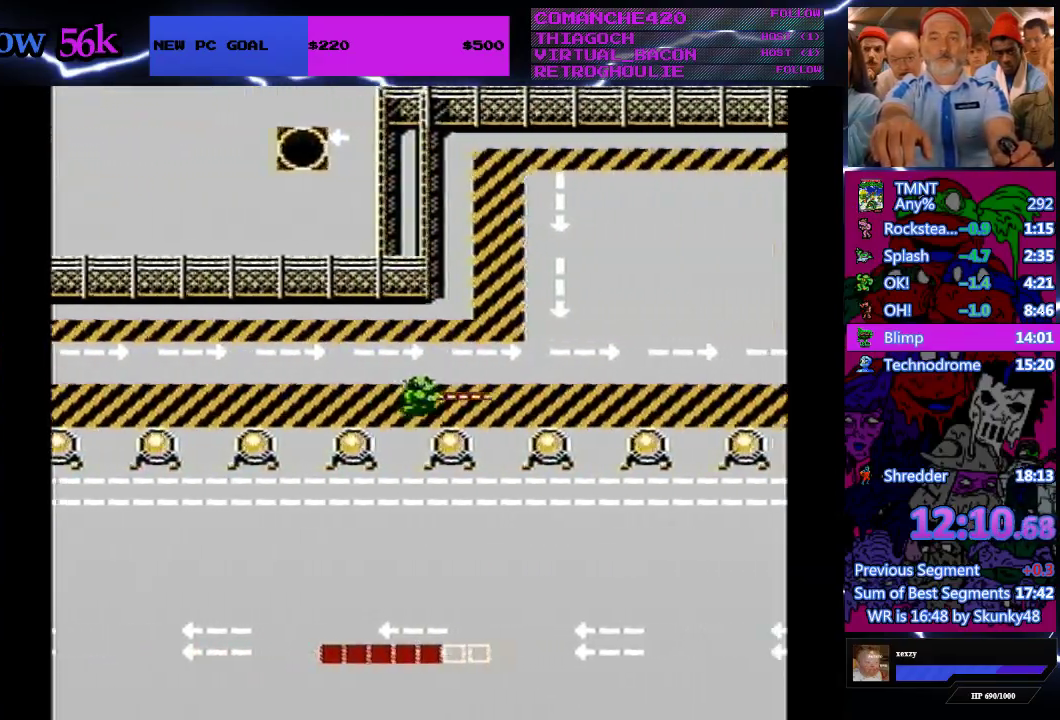
{"buttons": ["DPAD_RIGHT"], "events": [[200, "B", "down"], [300, "B", "up"]]}
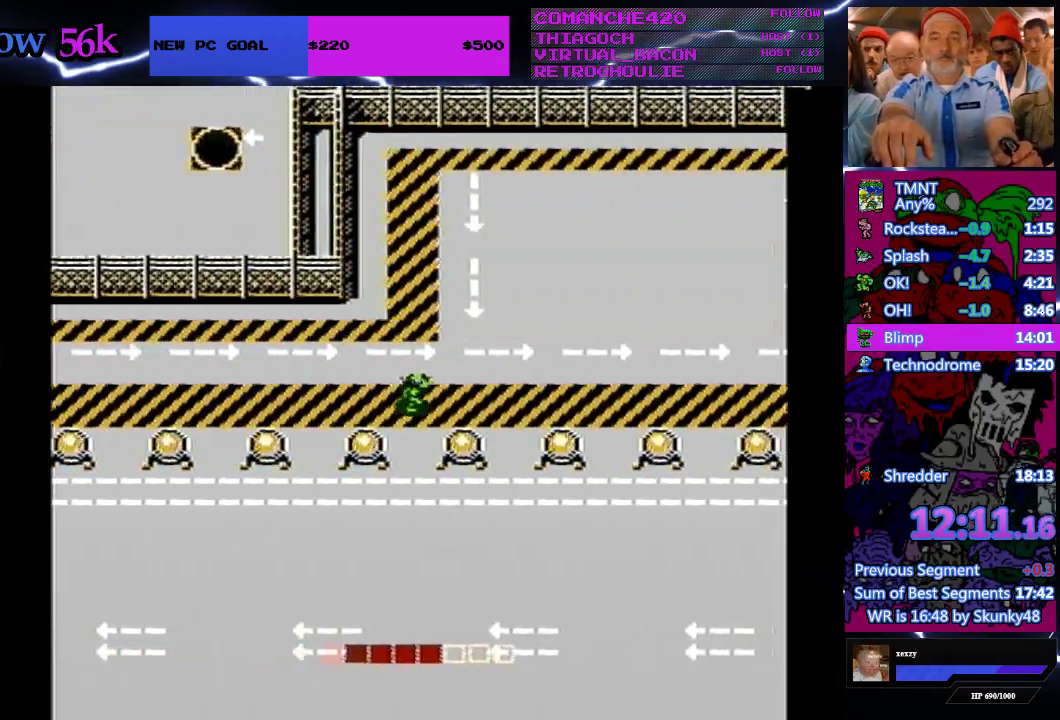
{"buttons": ["DPAD_RIGHT"], "events": [[133, "A", "down"], [300, "A", "up"]]}
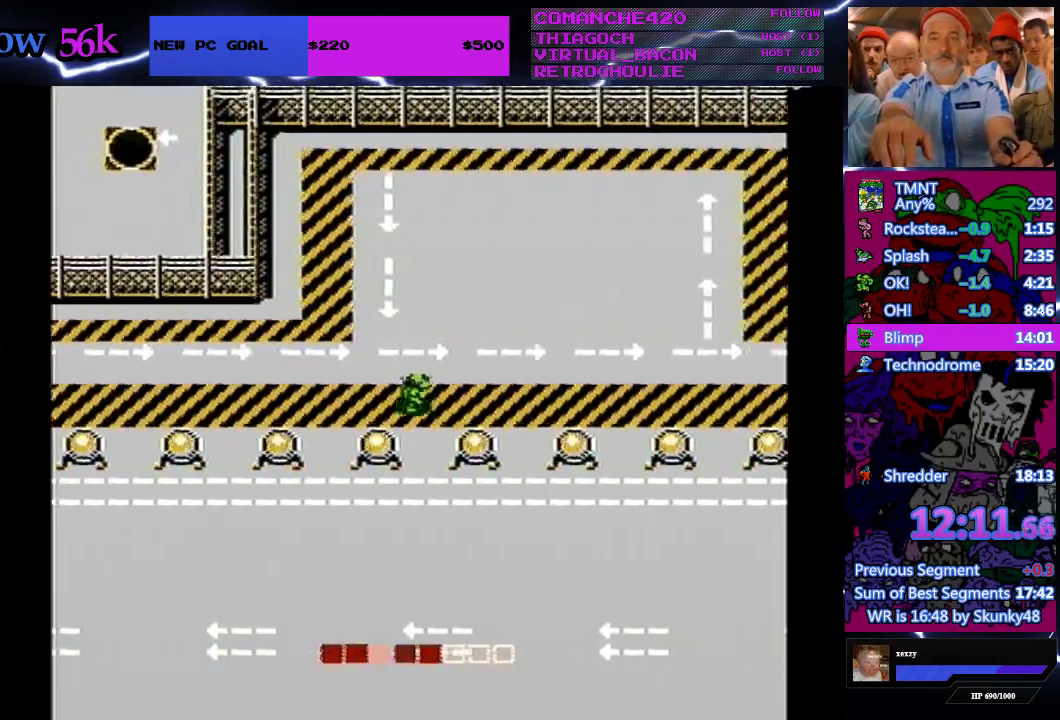
{"buttons": ["DPAD_RIGHT"], "events": [[67, "B", "down"], [167, "B", "up"], [333, "B", "down"], [400, "B", "up"]]}
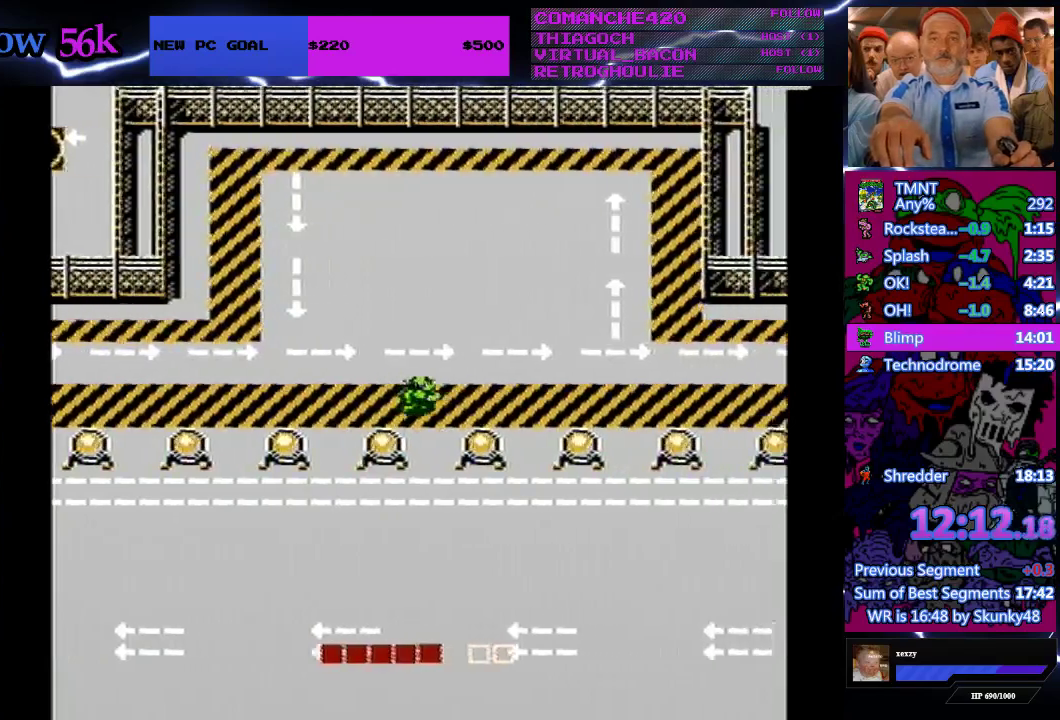
{"buttons": ["B", "DPAD_RIGHT"], "events": [[67, "B", "down"], [133, "B", "up"], [433, "B", "down"]]}
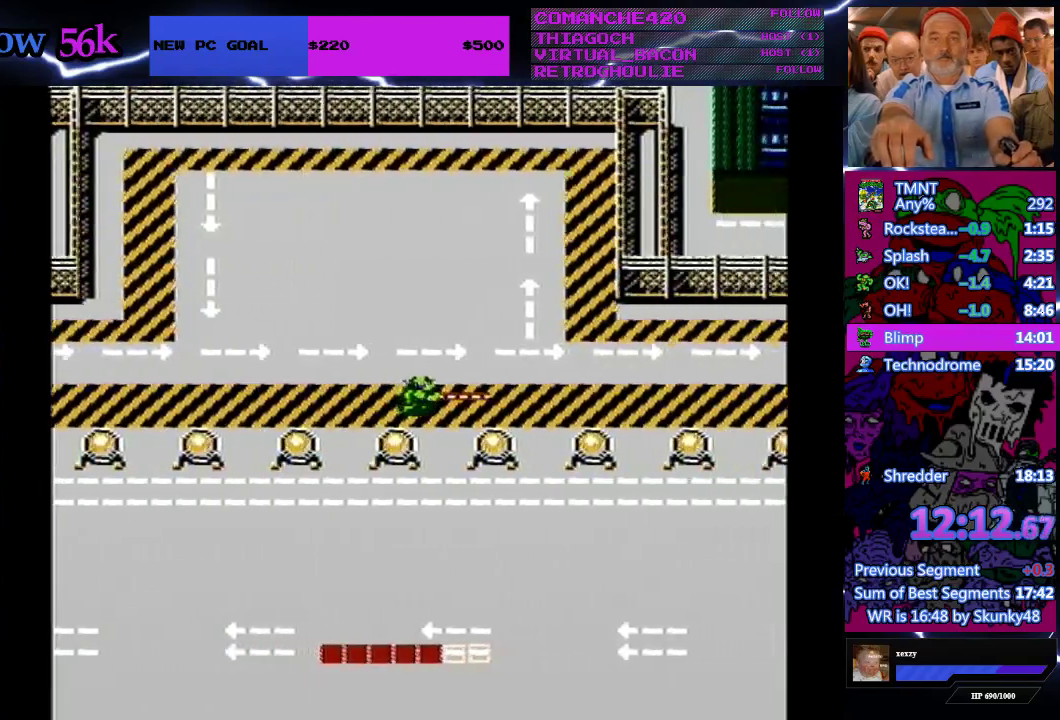
{"buttons": ["DPAD_RIGHT"], "events": [[33, "B", "up"], [167, "B", "down"], [267, "B", "up"]]}
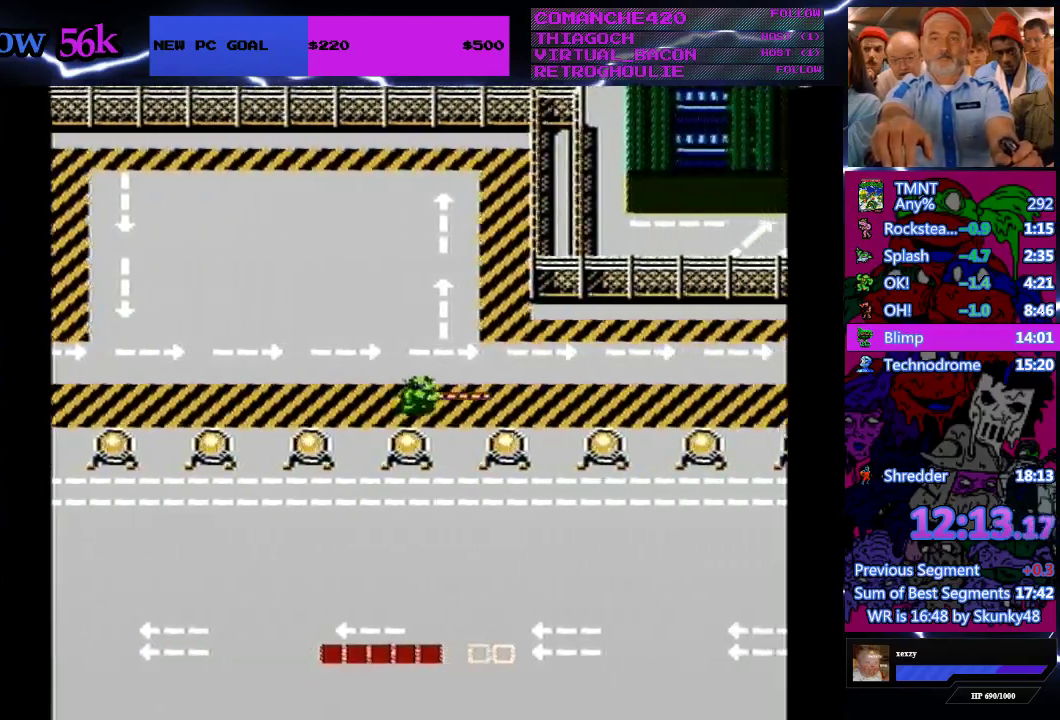
{"buttons": ["DPAD_RIGHT"], "events": [[33, "B", "down"], [167, "B", "up"]]}
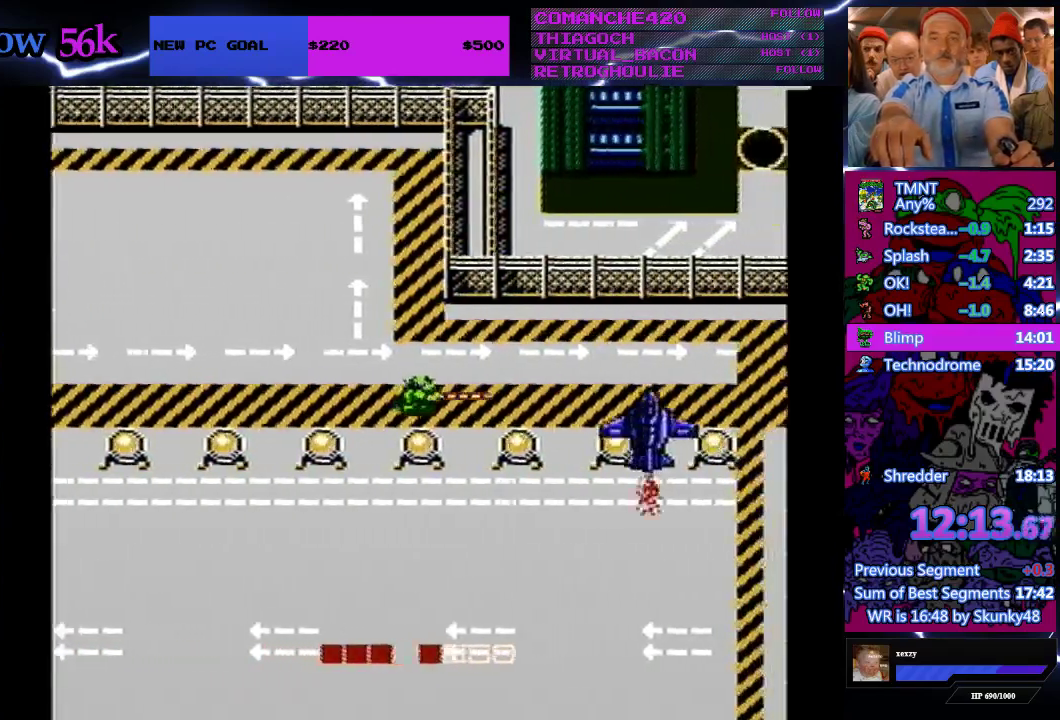
{"buttons": ["DPAD_RIGHT"], "events": [[367, "B", "down"], [433, "B", "up"]]}
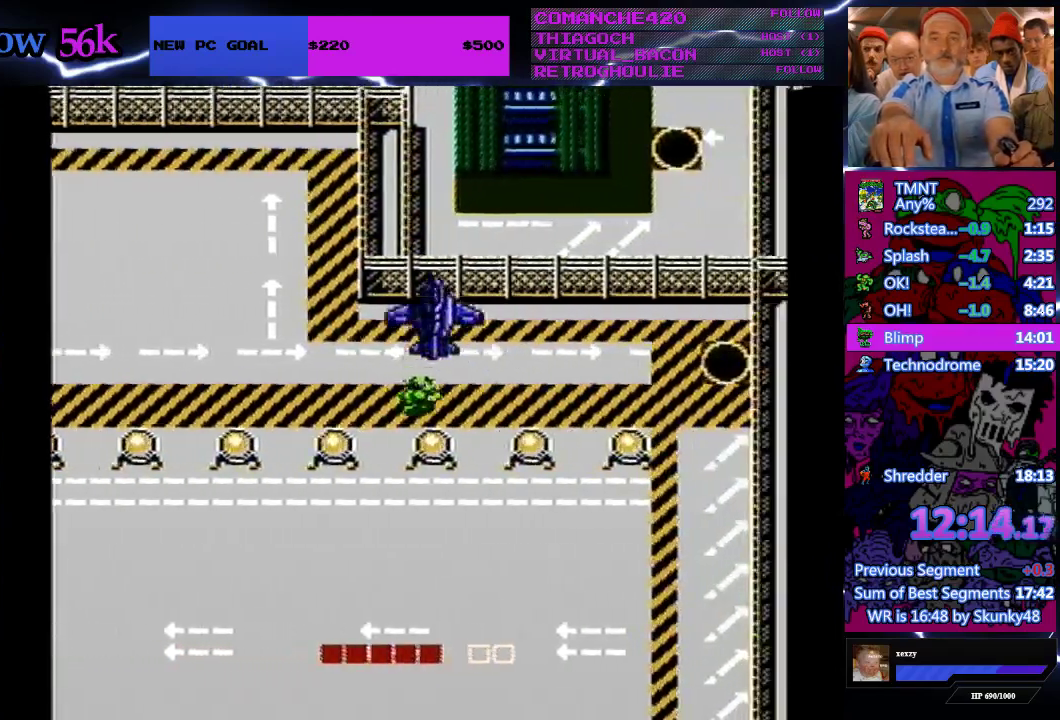
{"buttons": ["DPAD_RIGHT"], "events": [[233, "B", "down"], [333, "B", "up"]]}
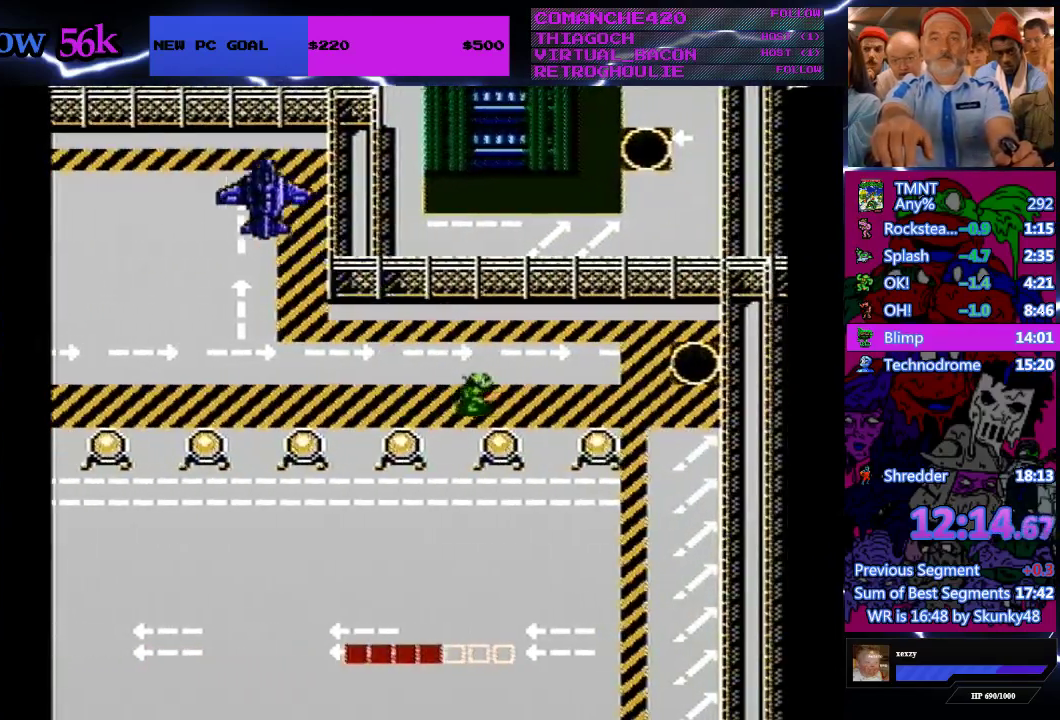
{"buttons": ["DPAD_RIGHT"], "events": [[133, "B", "down"], [233, "B", "up"], [400, "B", "down"], [500, "B", "up"]]}
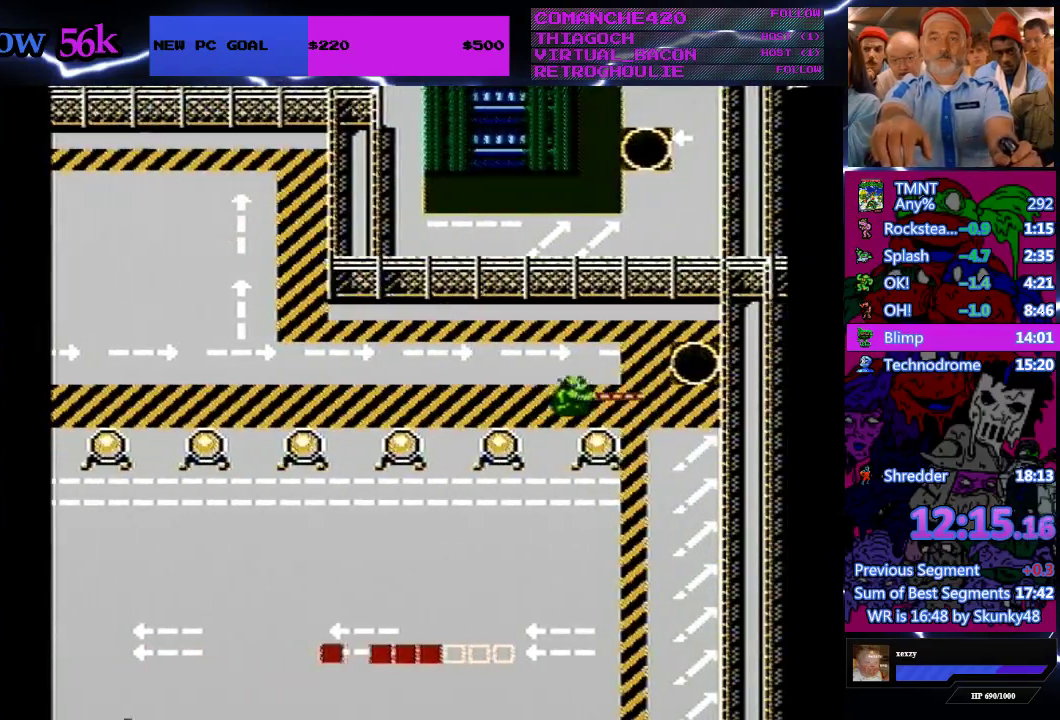
{"buttons": ["DPAD_RIGHT"], "events": [[100, "B", "down"], [200, "B", "up"]]}
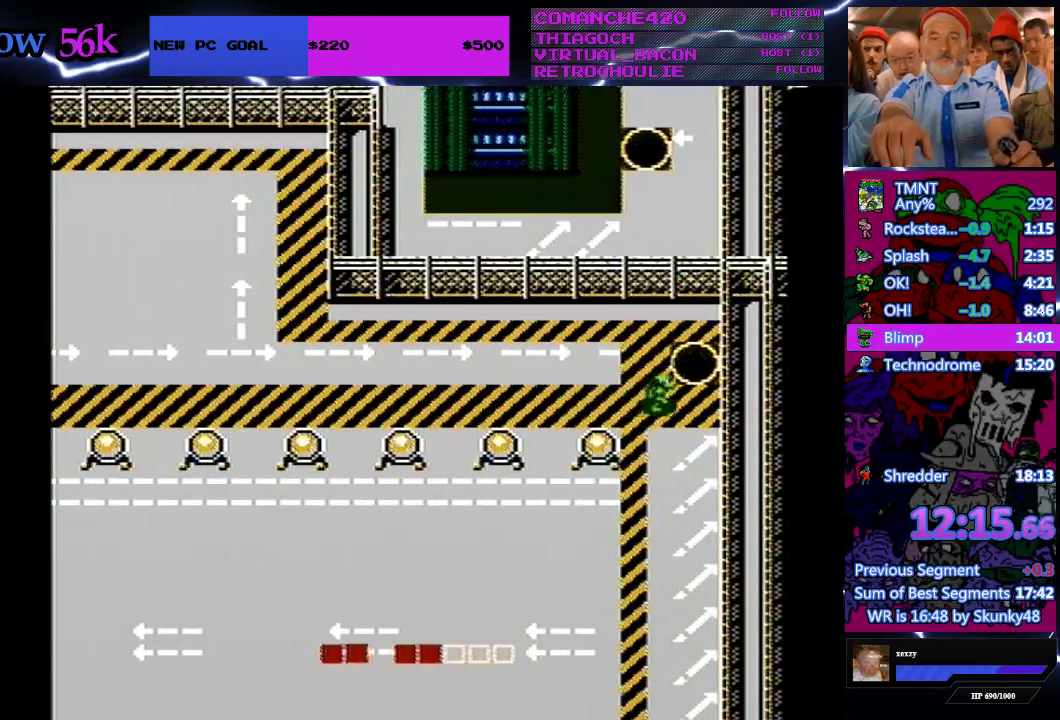
{"buttons": [], "events": [[233, "DPAD_RIGHT", "up"]]}
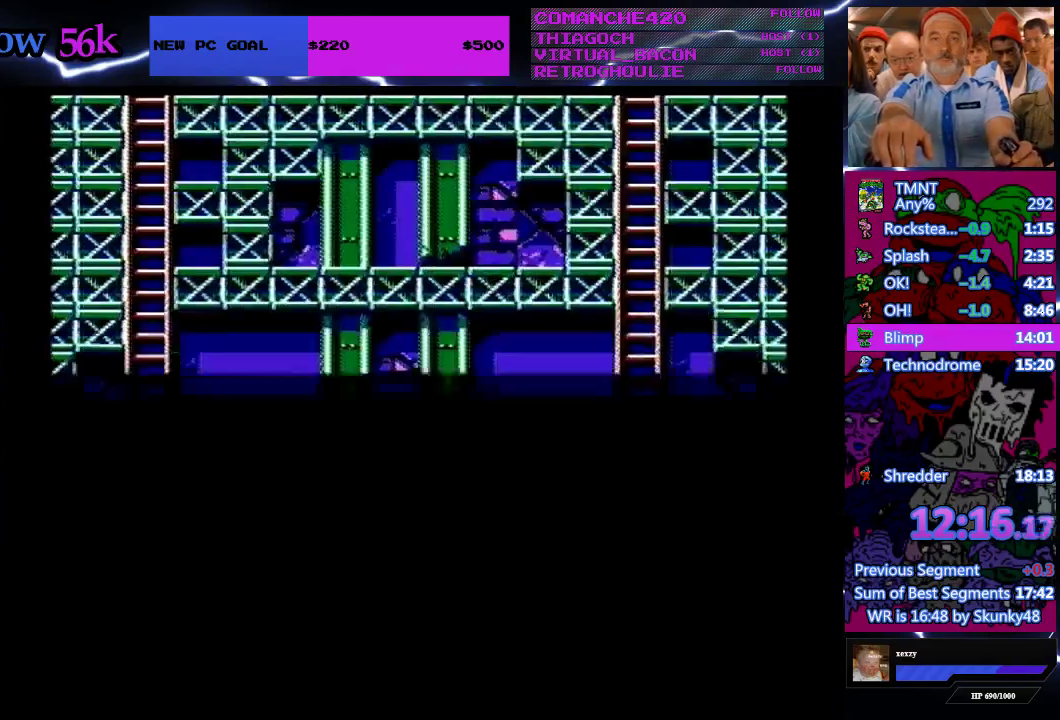
{"buttons": ["DPAD_DOWN"], "events": [[200, "DPAD_DOWN", "down"]]}